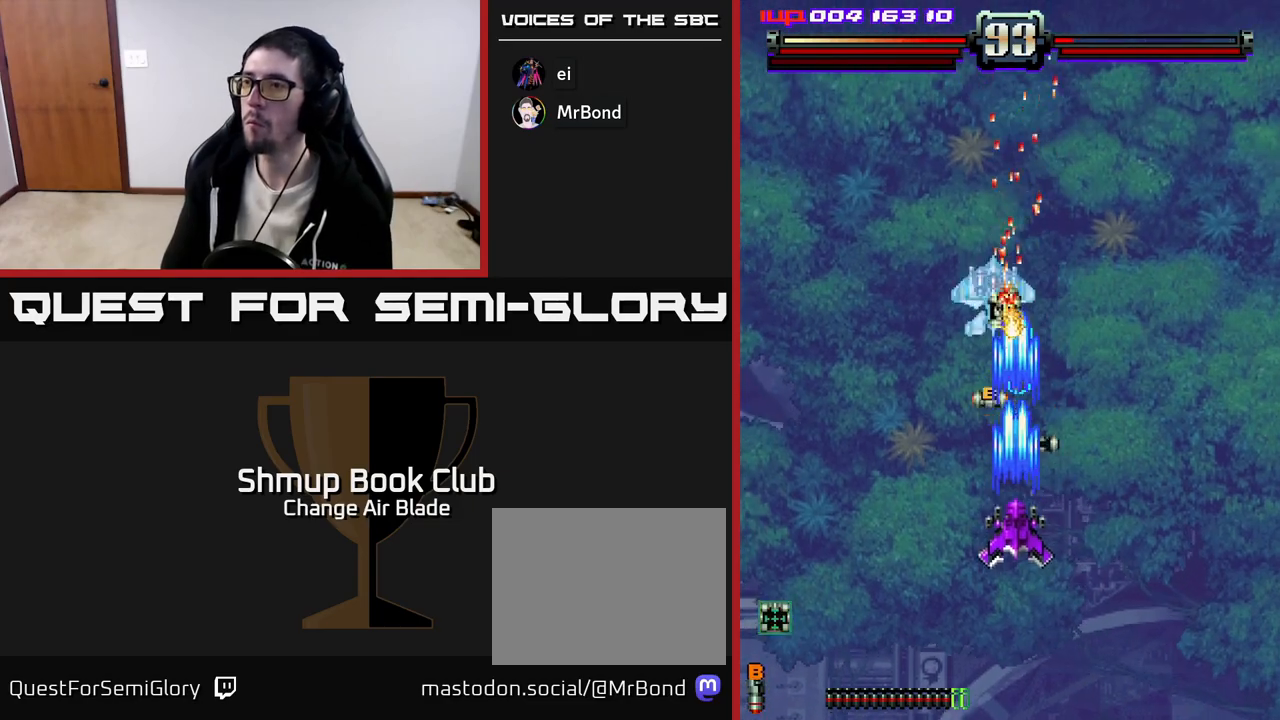
Gameplay with a controller (Xbox layout); each line is a JSON object with the inputs held at the frame after it. "events" lists button and stick changes between this image and that frame as [ms after this image, input, new state], when the widget could be followed in between.
{"buttons": ["A", "DPAD_UP", "DPAD_RIGHT"], "left_stick": "center", "right_stick": "center", "events": [[283, "DPAD_LEFT", "down"], [333, "DPAD_DOWN", "up"], [417, "DPAD_UP", "down"], [467, "DPAD_LEFT", "up"], [500, "DPAD_RIGHT", "down"]]}
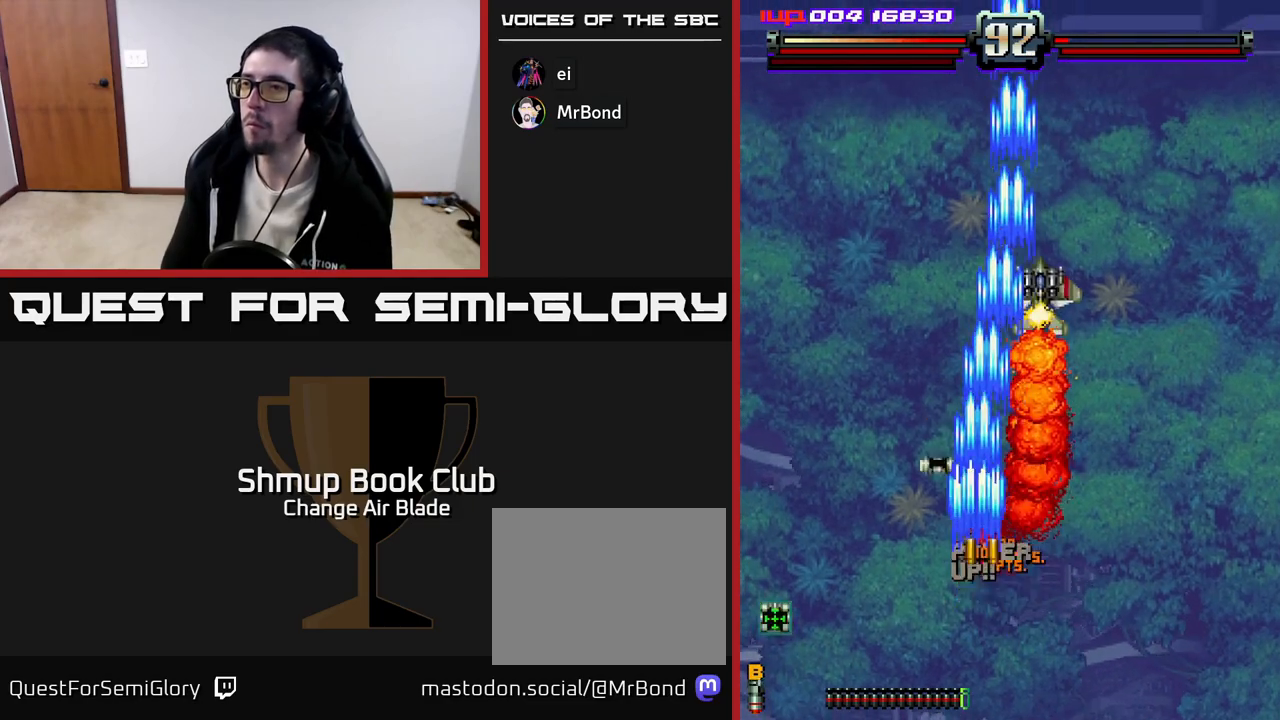
{"buttons": ["A", "DPAD_RIGHT"], "left_stick": "center", "right_stick": "center", "events": [[100, "DPAD_UP", "up"], [133, "DPAD_DOWN", "down"], [150, "DPAD_RIGHT", "up"], [183, "DPAD_LEFT", "down"], [233, "DPAD_DOWN", "up"], [300, "DPAD_UP", "down"], [333, "DPAD_LEFT", "up"], [333, "DPAD_UP", "up"], [350, "DPAD_RIGHT", "down"]]}
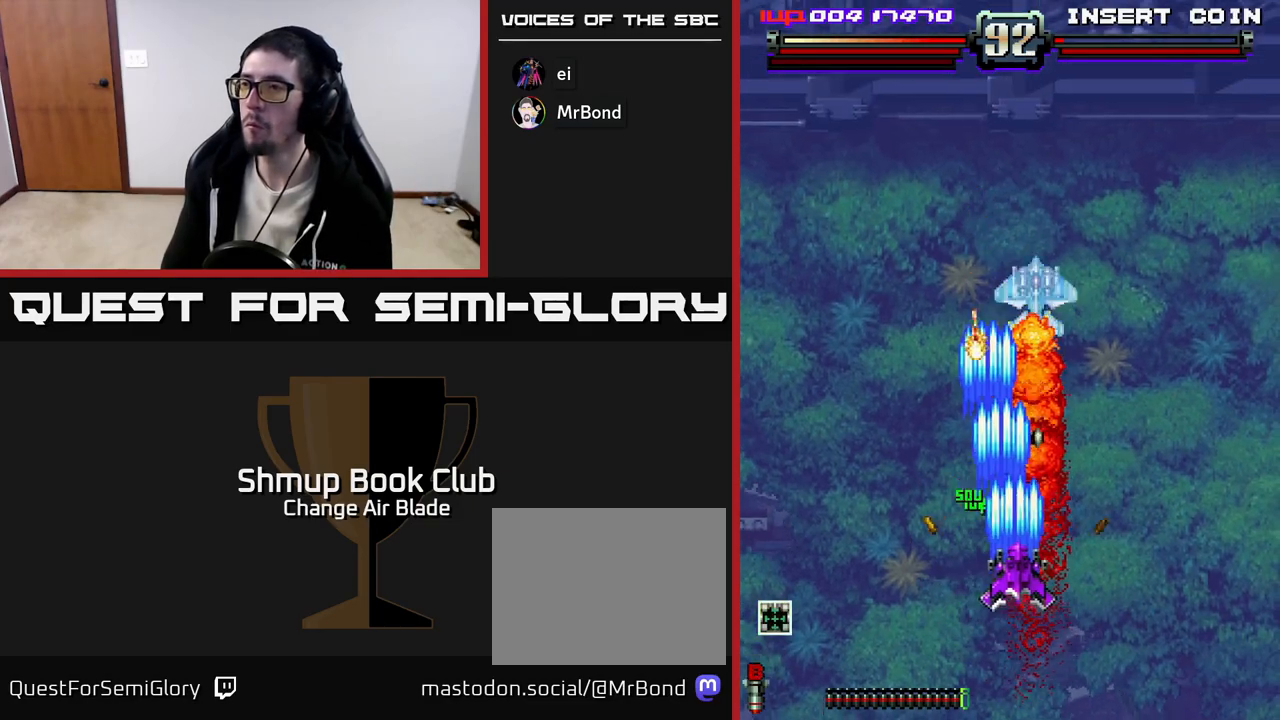
{"buttons": ["A", "DPAD_DOWN"], "left_stick": "center", "right_stick": "center", "events": [[100, "DPAD_UP", "down"], [150, "DPAD_RIGHT", "up"], [150, "DPAD_UP", "up"], [183, "DPAD_DOWN", "down"], [200, "DPAD_LEFT", "down"], [267, "DPAD_LEFT", "up"], [317, "DPAD_RIGHT", "down"], [367, "DPAD_RIGHT", "up"]]}
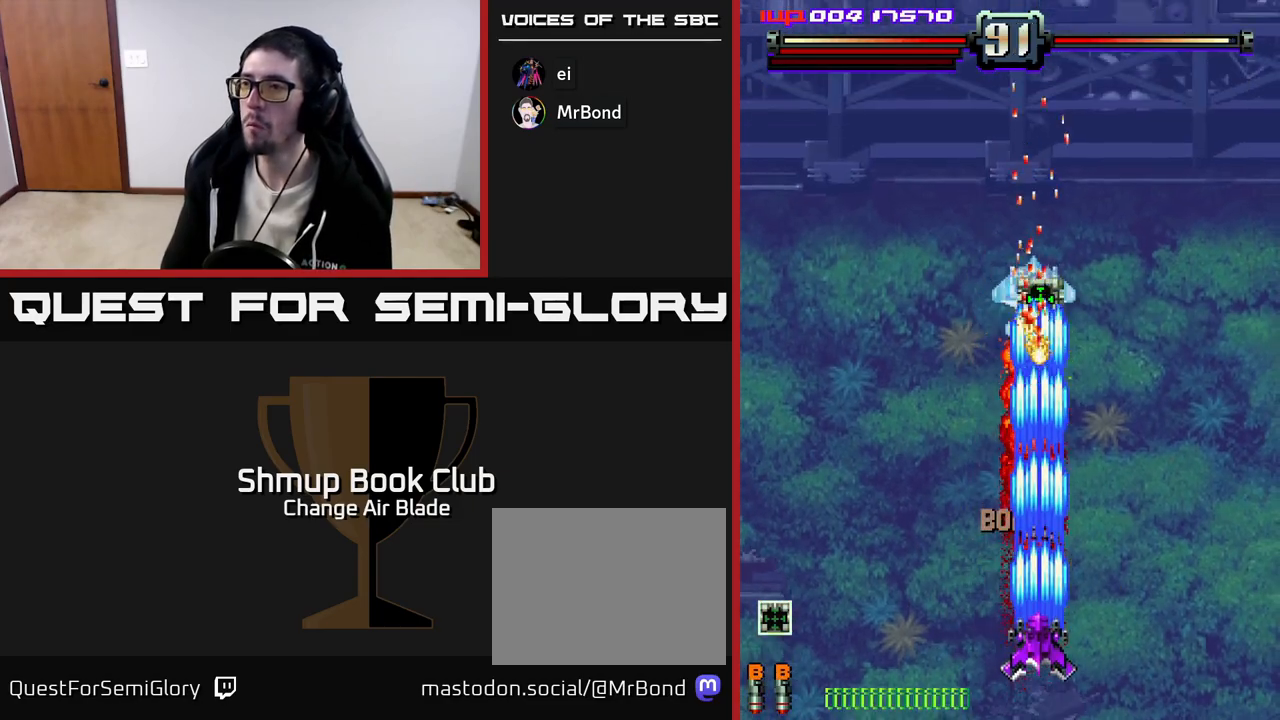
{"buttons": ["A", "DPAD_UP"], "left_stick": "center", "right_stick": "center", "events": [[267, "DPAD_DOWN", "up"], [367, "DPAD_UP", "down"]]}
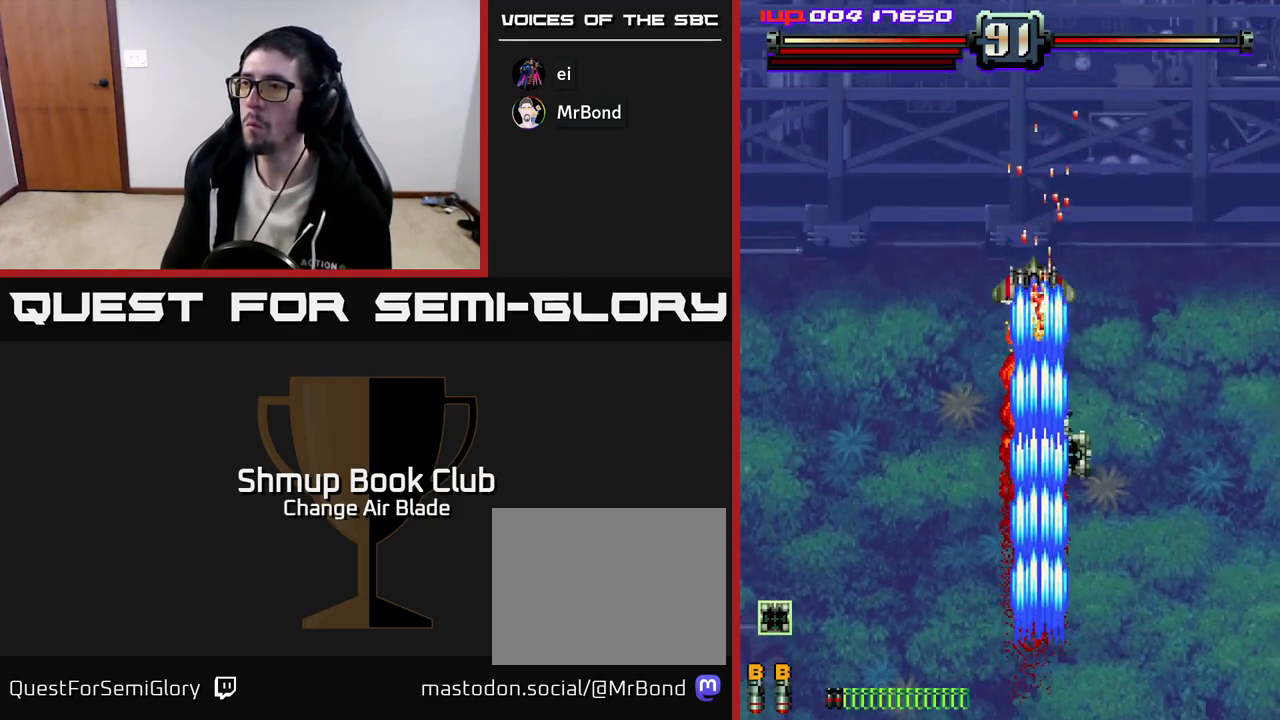
{"buttons": ["A", "DPAD_UP"], "left_stick": "center", "right_stick": "center", "events": [[167, "DPAD_RIGHT", "down"], [267, "DPAD_RIGHT", "up"], [317, "DPAD_LEFT", "down"], [467, "DPAD_LEFT", "up"]]}
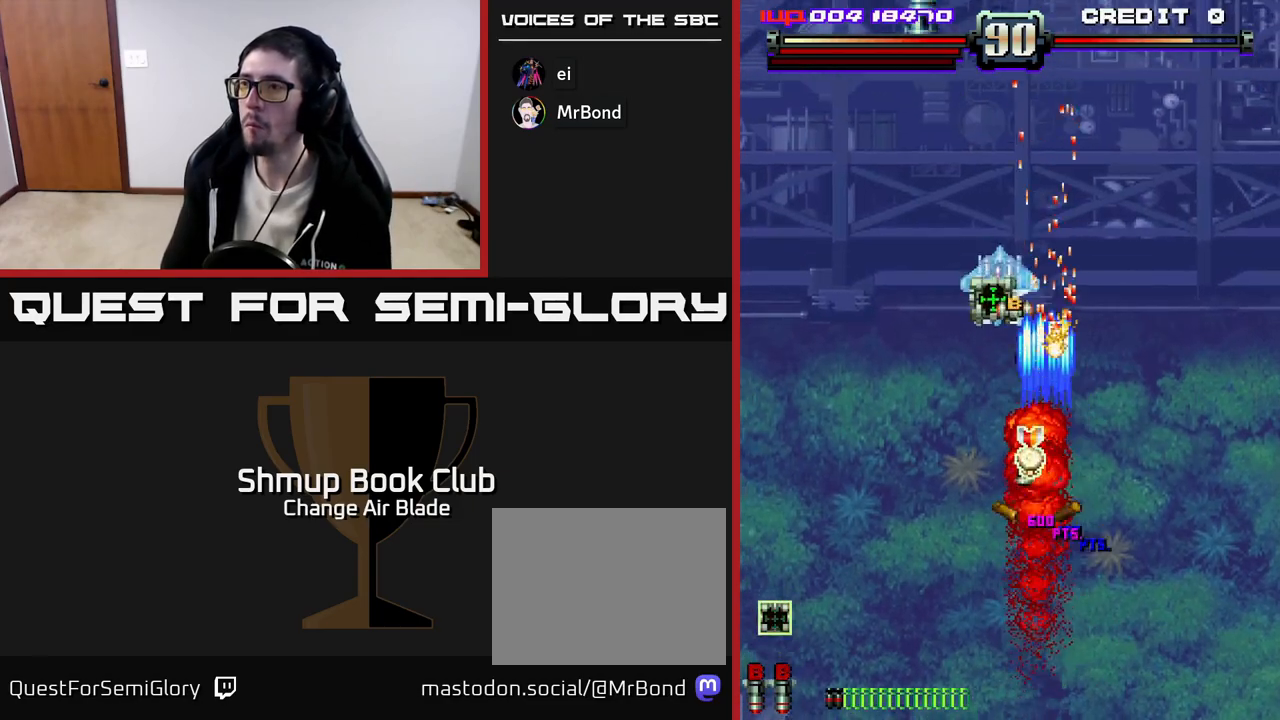
{"buttons": ["A", "DPAD_LEFT"], "left_stick": "center", "right_stick": "center", "events": [[133, "X", "down"], [167, "DPAD_LEFT", "down"], [217, "DPAD_UP", "up"], [250, "X", "up"], [283, "DPAD_UP", "down"], [333, "DPAD_LEFT", "up"], [450, "DPAD_UP", "up"], [483, "DPAD_LEFT", "down"]]}
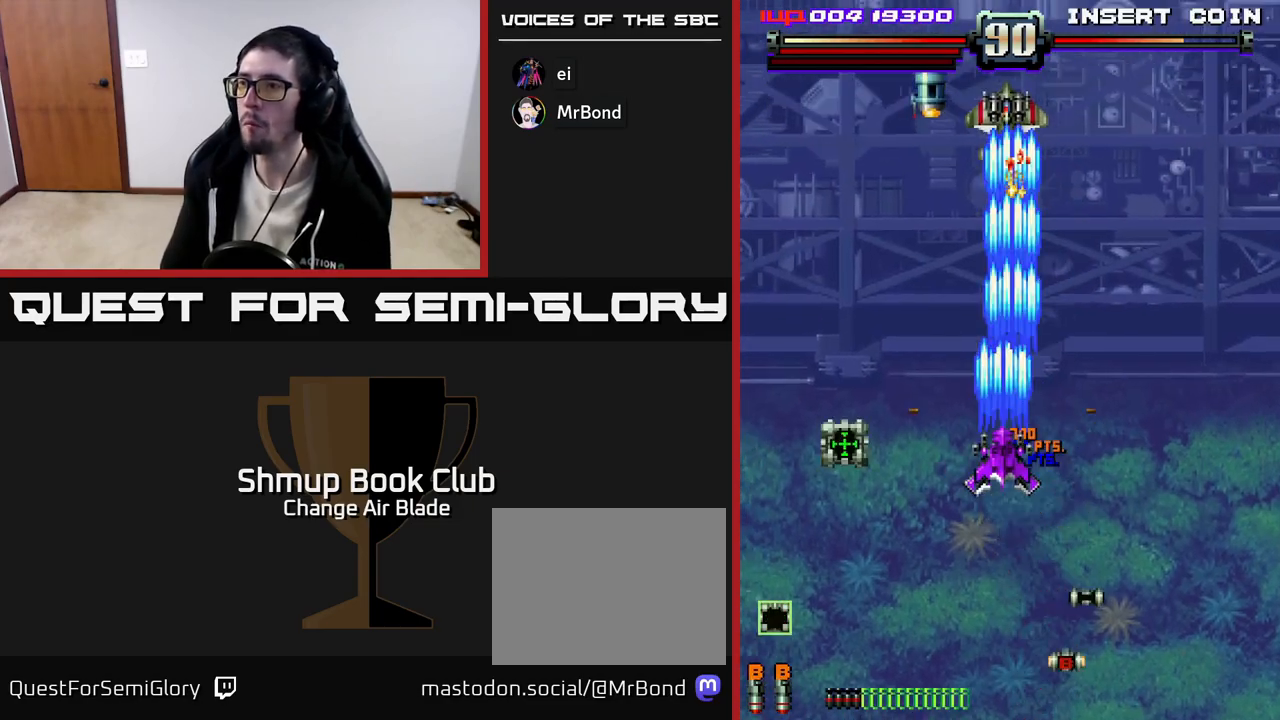
{"buttons": ["A", "DPAD_DOWN"], "left_stick": "center", "right_stick": "center", "events": [[17, "DPAD_LEFT", "up"], [50, "DPAD_DOWN", "down"], [100, "DPAD_RIGHT", "down"], [167, "DPAD_RIGHT", "up"], [267, "DPAD_LEFT", "down"], [433, "DPAD_LEFT", "up"]]}
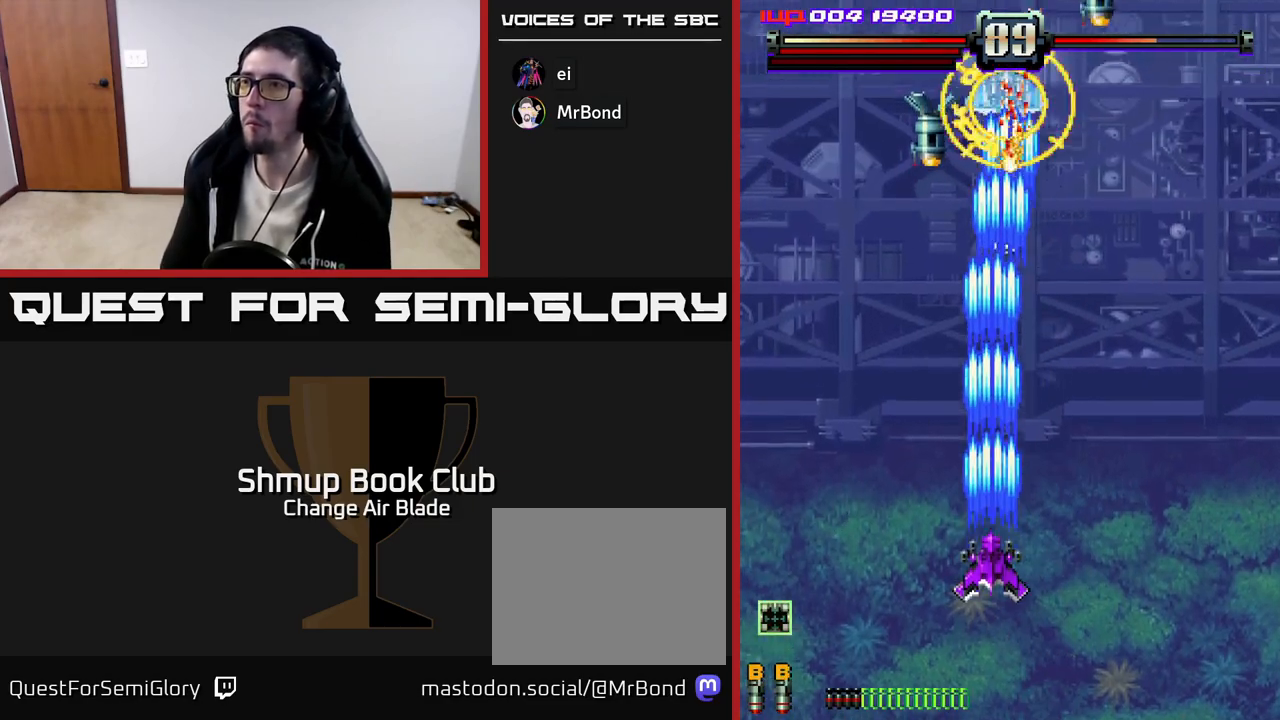
{"buttons": ["A", "DPAD_UP", "DPAD_RIGHT"], "left_stick": "center", "right_stick": "center", "events": [[50, "DPAD_DOWN", "up"], [83, "DPAD_UP", "down"], [417, "DPAD_RIGHT", "down"]]}
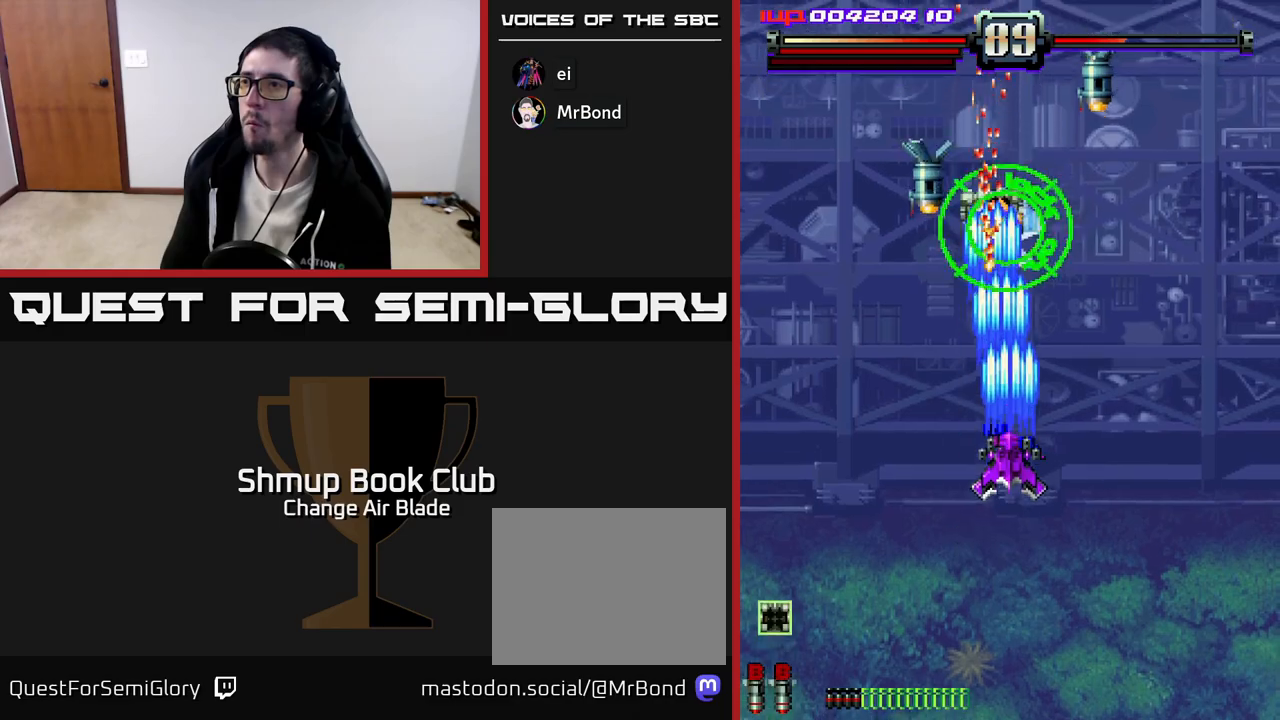
{"buttons": ["A", "DPAD_DOWN", "DPAD_RIGHT"], "left_stick": "center", "right_stick": "center", "events": [[17, "DPAD_RIGHT", "up"], [17, "DPAD_UP", "up"], [50, "X", "down"], [67, "DPAD_DOWN", "down"], [83, "DPAD_LEFT", "down"], [167, "X", "up"], [350, "DPAD_LEFT", "up"], [483, "DPAD_RIGHT", "down"]]}
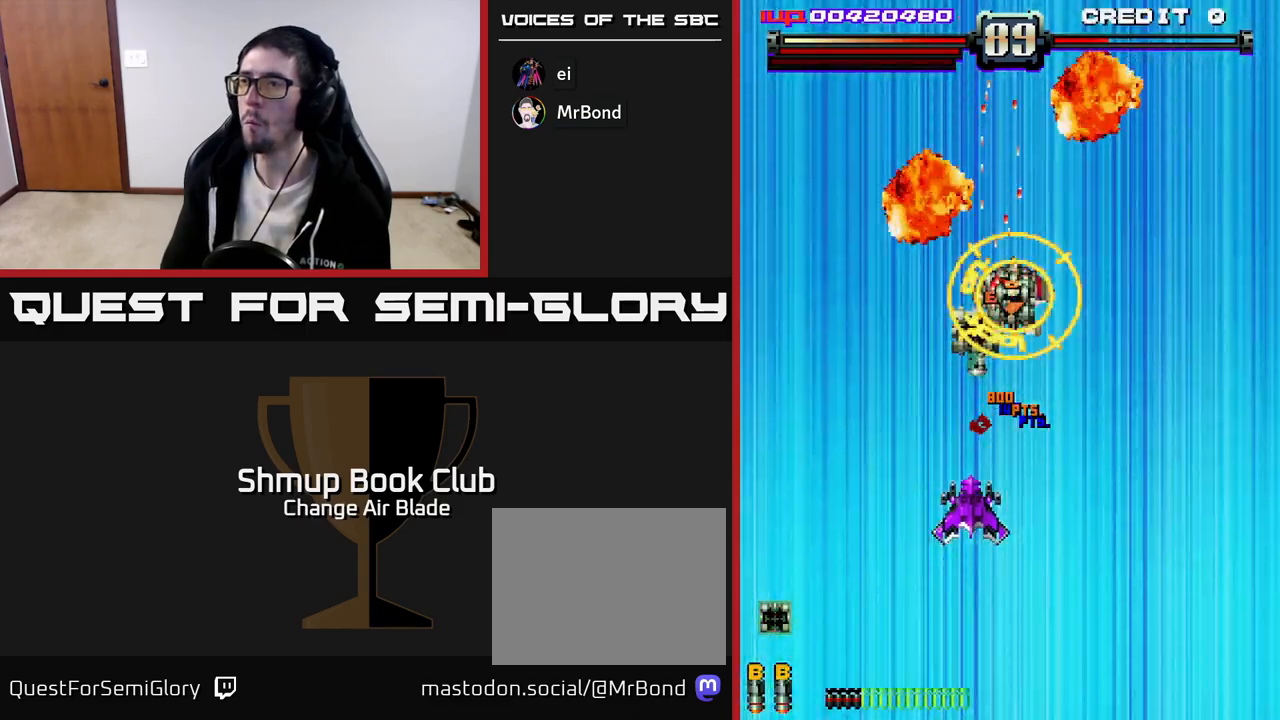
{"buttons": ["A"], "left_stick": "center", "right_stick": "center", "events": [[150, "DPAD_RIGHT", "up"], [317, "DPAD_DOWN", "up"]]}
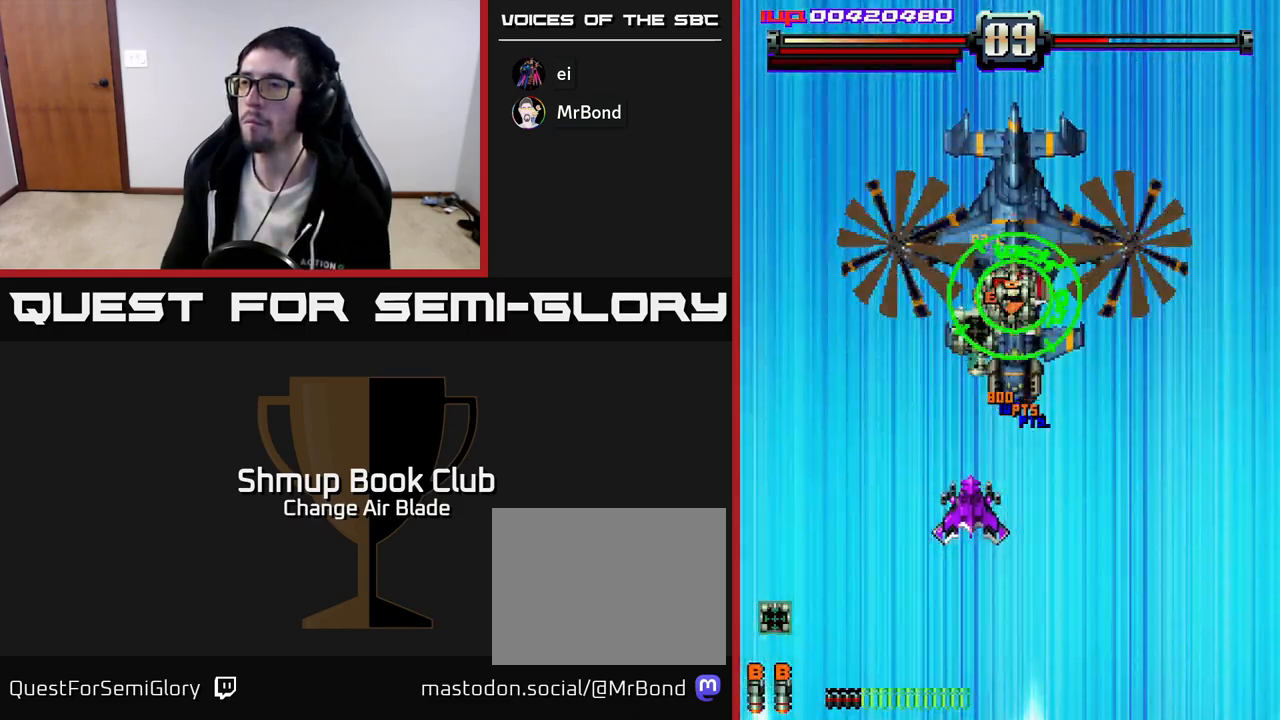
{"buttons": ["A", "DPAD_DOWN"], "left_stick": "center", "right_stick": "center", "events": [[83, "DPAD_DOWN", "down"], [83, "DPAD_RIGHT", "down"], [383, "DPAD_RIGHT", "up"]]}
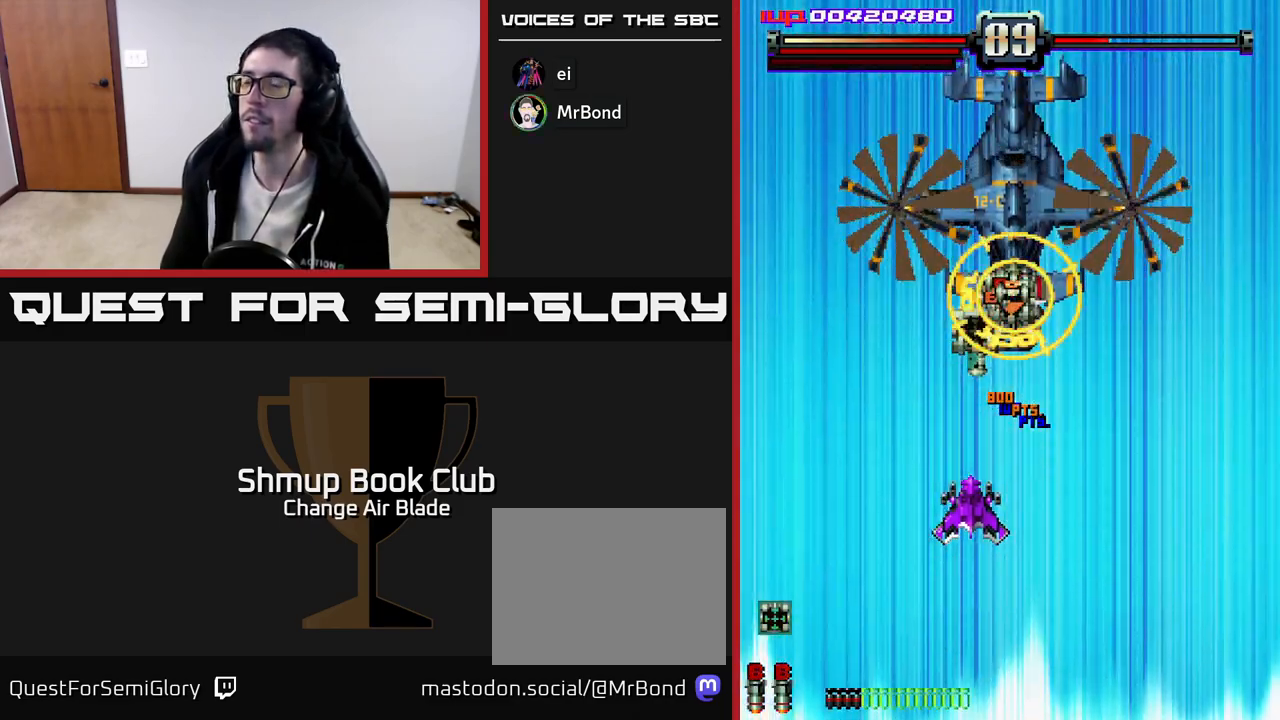
{"buttons": ["A", "DPAD_DOWN", "DPAD_RIGHT"], "left_stick": "center", "right_stick": "center", "events": [[83, "DPAD_RIGHT", "down"]]}
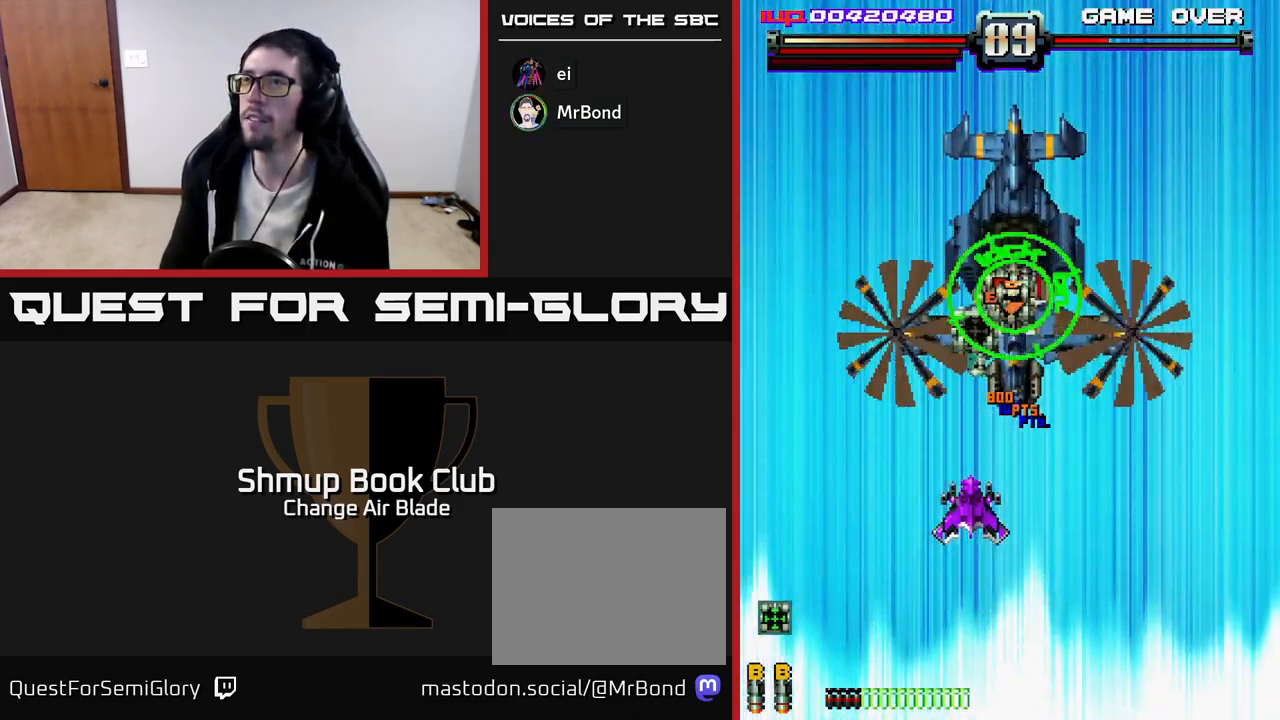
{"buttons": ["A", "DPAD_DOWN", "DPAD_RIGHT"], "left_stick": "center", "right_stick": "center", "events": []}
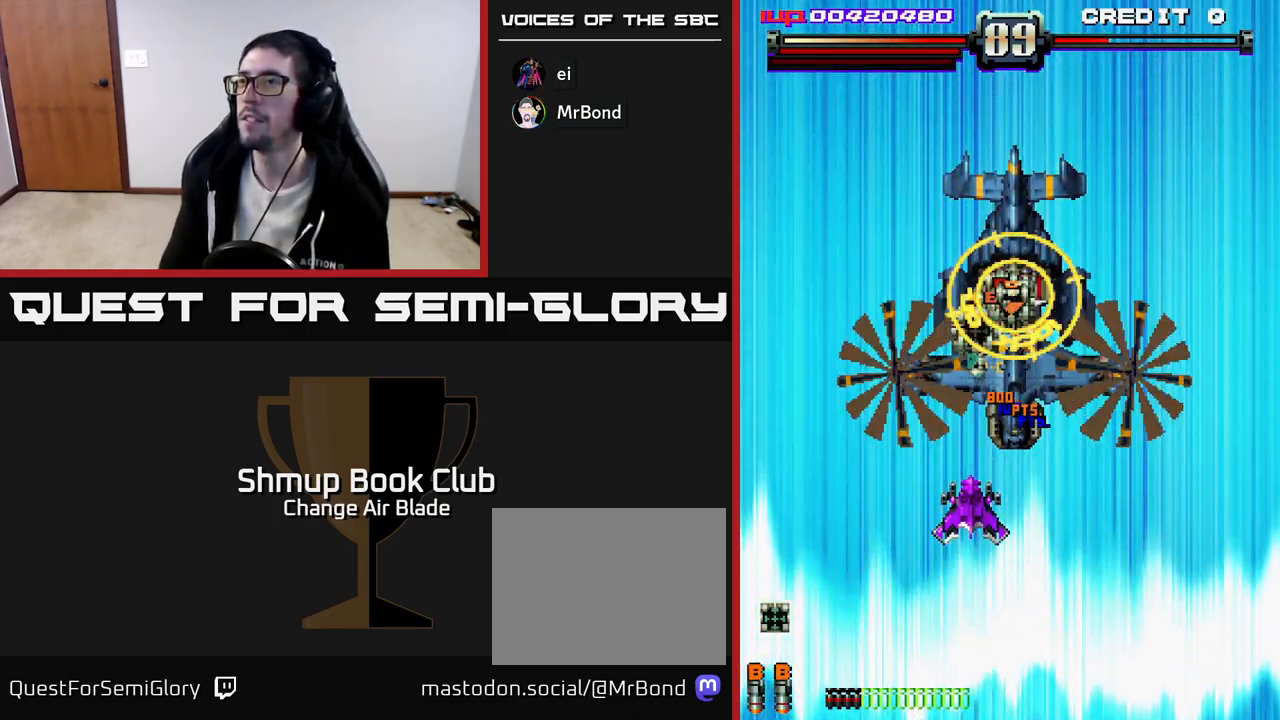
{"buttons": ["A", "DPAD_DOWN", "DPAD_RIGHT"], "left_stick": "center", "right_stick": "center", "events": []}
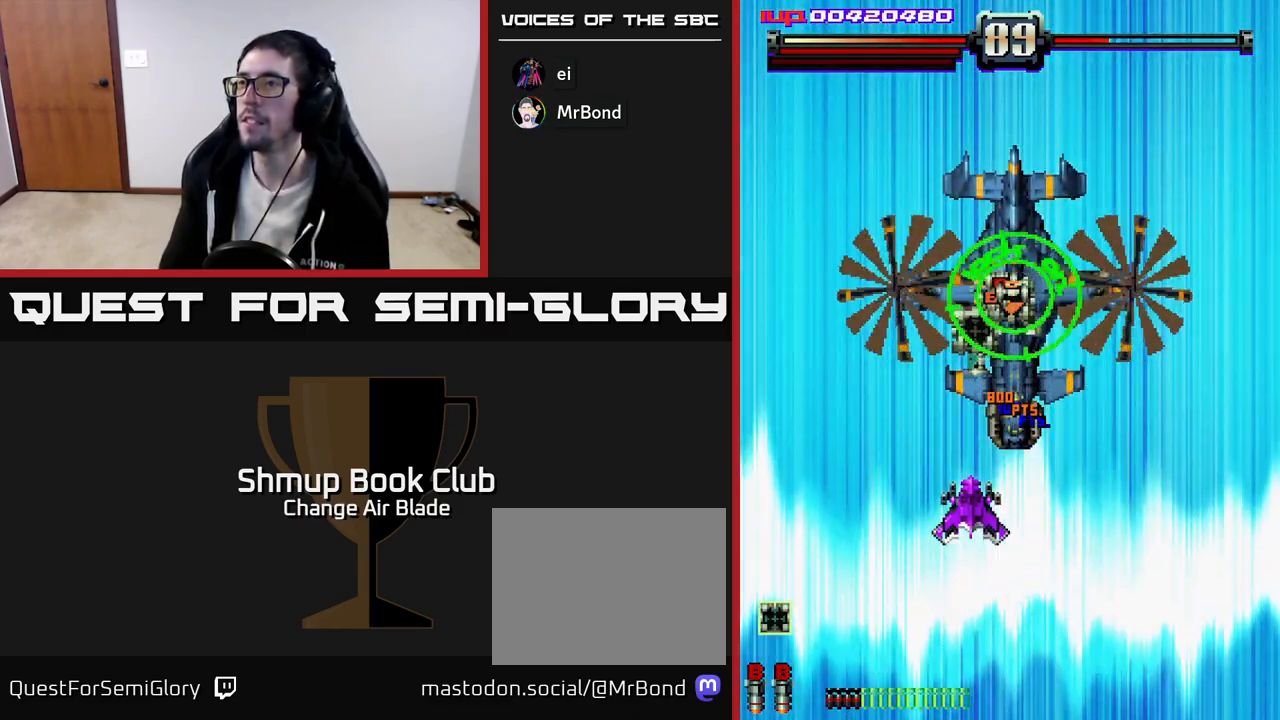
{"buttons": ["A", "DPAD_RIGHT"], "left_stick": "center", "right_stick": "center", "events": [[33, "DPAD_DOWN", "up"]]}
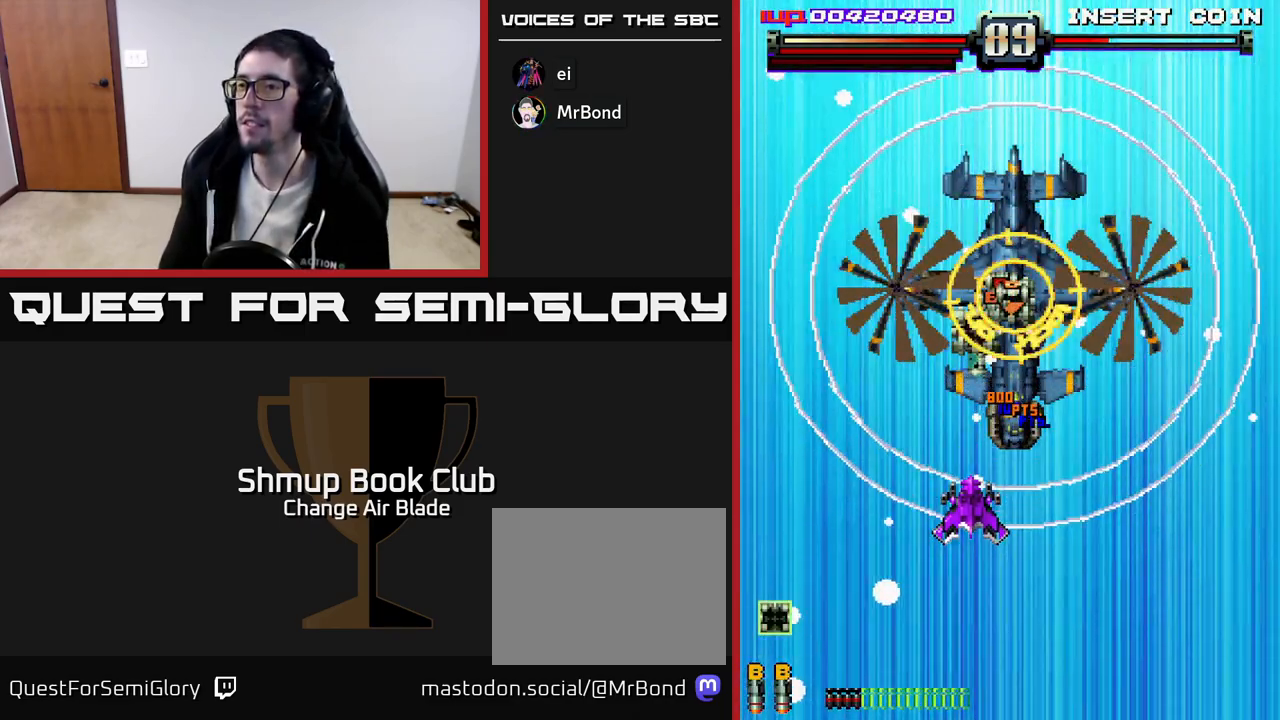
{"buttons": ["A", "DPAD_RIGHT"], "left_stick": "center", "right_stick": "center", "events": [[133, "DPAD_DOWN", "down"], [400, "DPAD_DOWN", "up"]]}
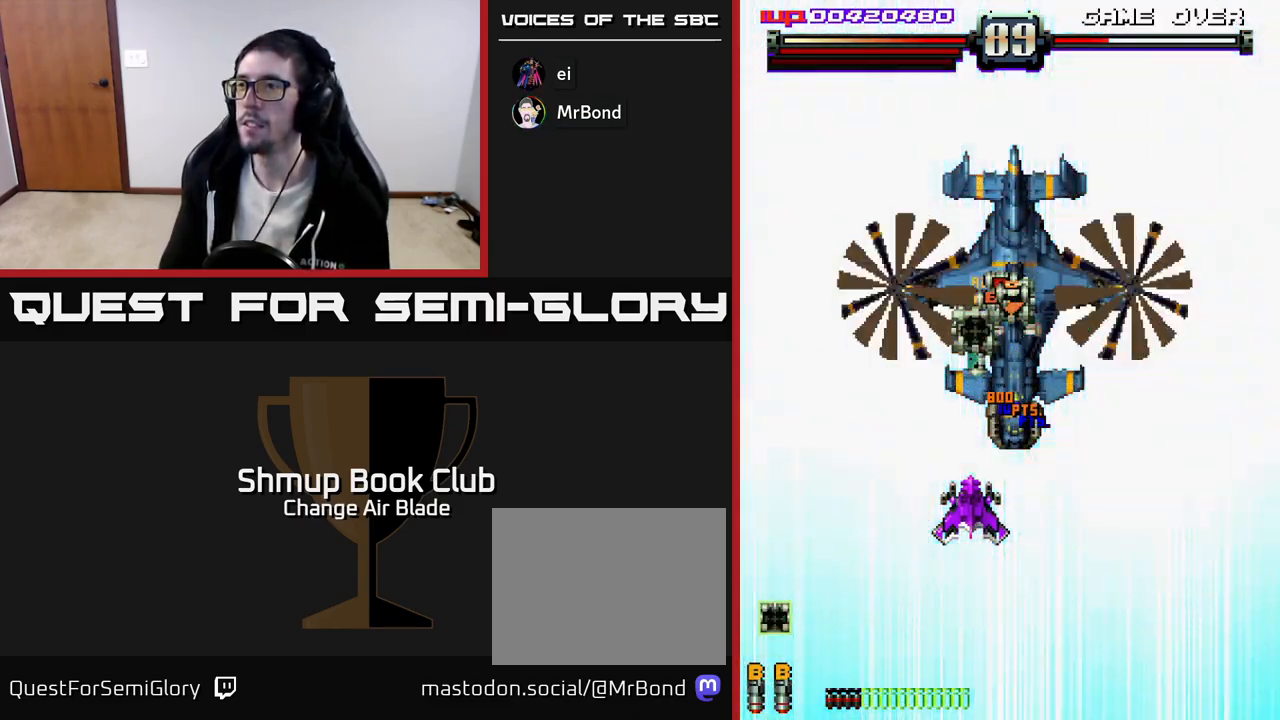
{"buttons": ["A", "DPAD_DOWN", "DPAD_RIGHT"], "left_stick": "center", "right_stick": "center", "events": [[133, "DPAD_DOWN", "down"], [200, "DPAD_RIGHT", "up"], [333, "DPAD_RIGHT", "down"], [350, "DPAD_DOWN", "up"], [483, "DPAD_DOWN", "down"]]}
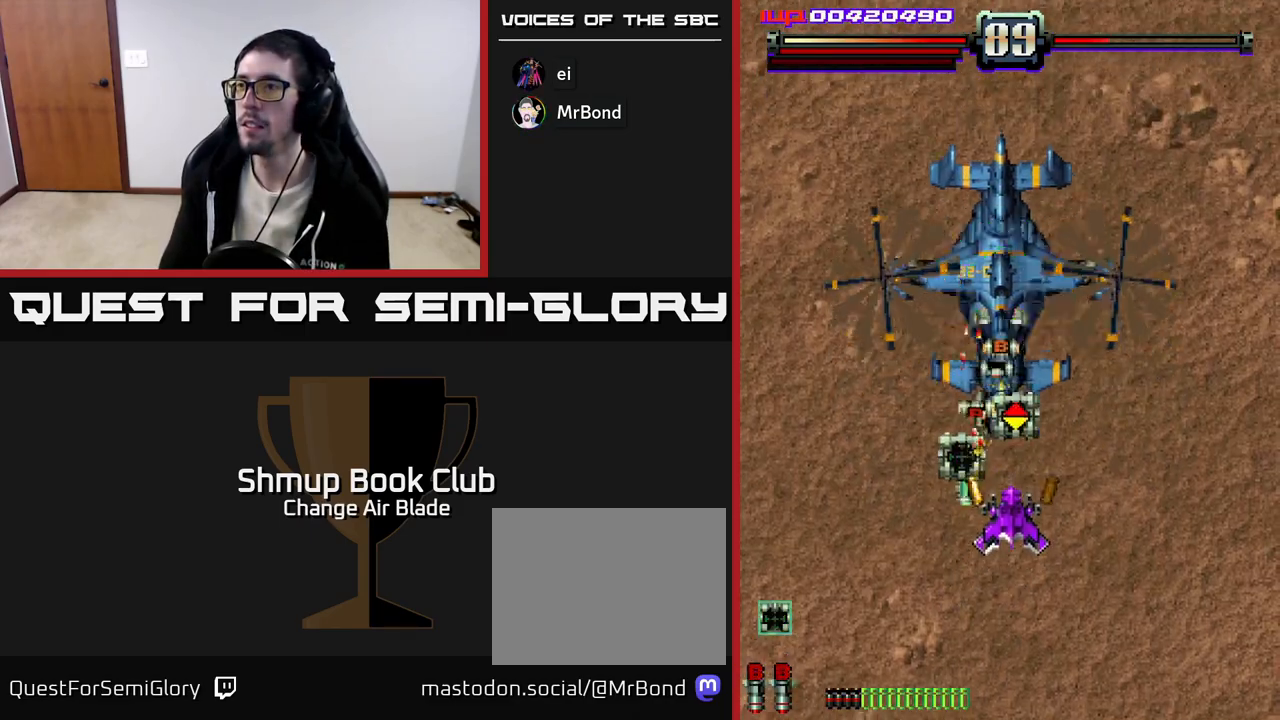
{"buttons": ["A", "DPAD_DOWN"], "left_stick": "center", "right_stick": "center", "events": [[83, "DPAD_RIGHT", "up"], [150, "DPAD_LEFT", "down"], [167, "X", "down"], [217, "DPAD_DOWN", "up"], [283, "DPAD_DOWN", "down"], [300, "X", "up"], [350, "DPAD_LEFT", "up"]]}
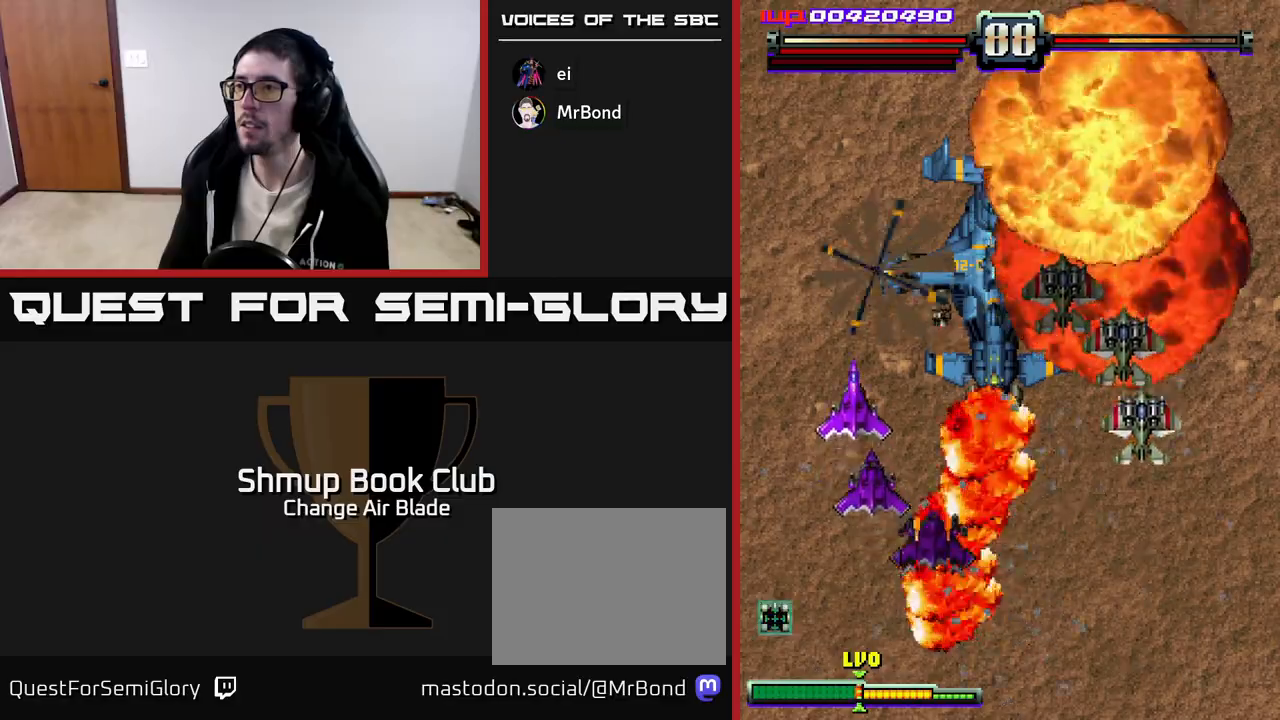
{"buttons": ["A", "DPAD_DOWN"], "left_stick": "center", "right_stick": "center", "events": [[83, "DPAD_RIGHT", "down"], [150, "DPAD_DOWN", "up"], [183, "DPAD_RIGHT", "up"], [367, "DPAD_DOWN", "down"]]}
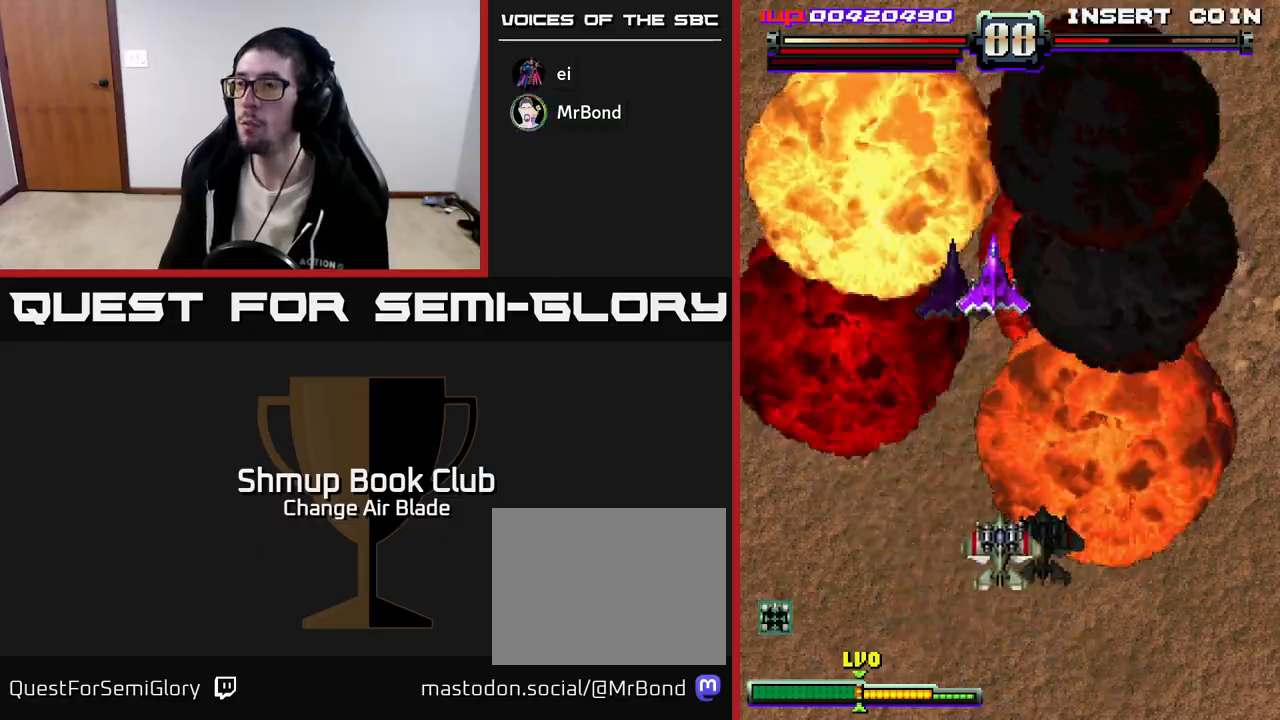
{"buttons": ["A", "DPAD_UP"], "left_stick": "center", "right_stick": "center", "events": [[183, "DPAD_DOWN", "up"], [250, "DPAD_UP", "down"], [267, "DPAD_LEFT", "down"], [367, "DPAD_LEFT", "up"]]}
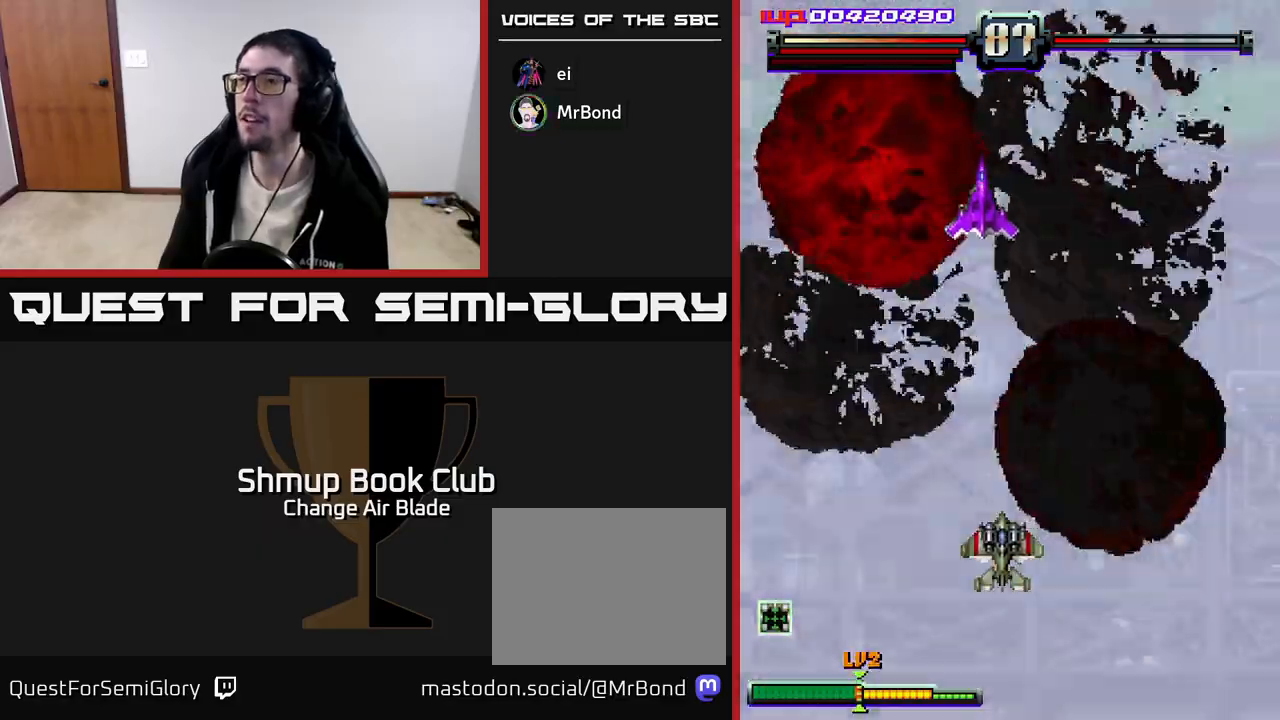
{"buttons": ["A", "DPAD_DOWN"], "left_stick": "center", "right_stick": "center", "events": [[217, "DPAD_UP", "up"], [267, "DPAD_DOWN", "down"]]}
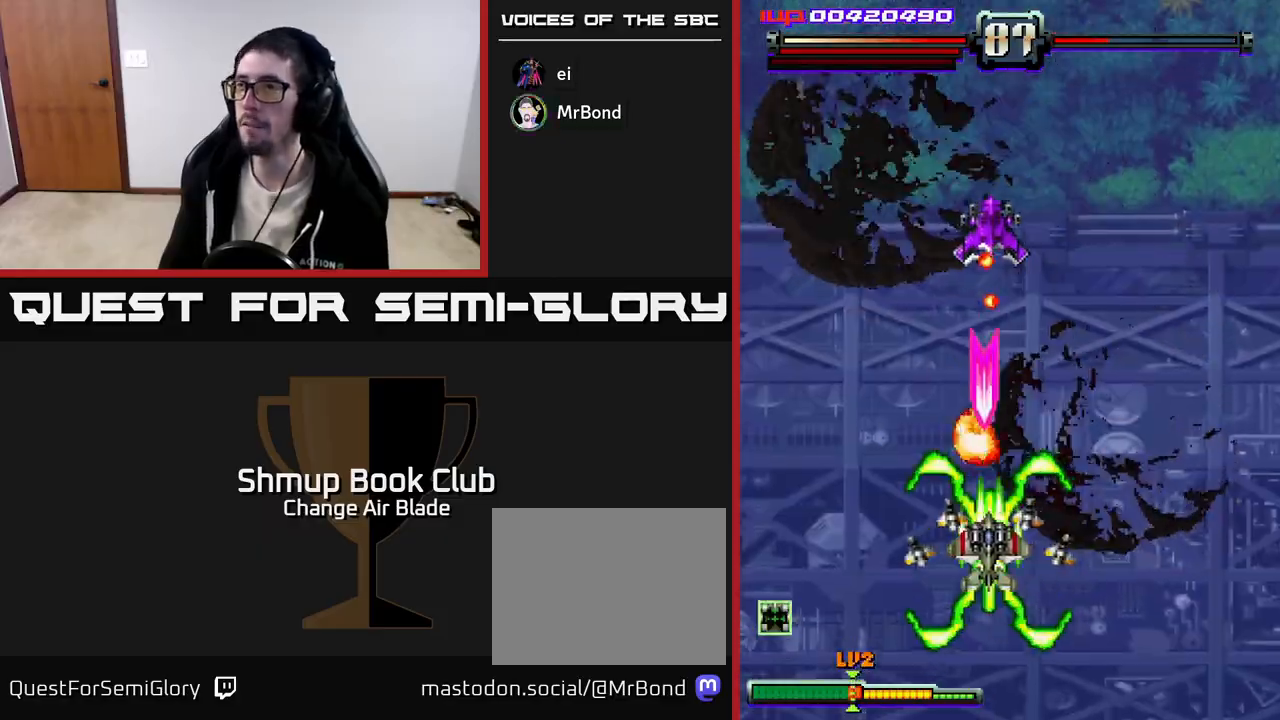
{"buttons": ["A", "DPAD_UP"], "left_stick": "center", "right_stick": "center", "events": [[17, "DPAD_RIGHT", "down"], [33, "DPAD_DOWN", "up"], [83, "DPAD_RIGHT", "up"], [100, "DPAD_UP", "down"]]}
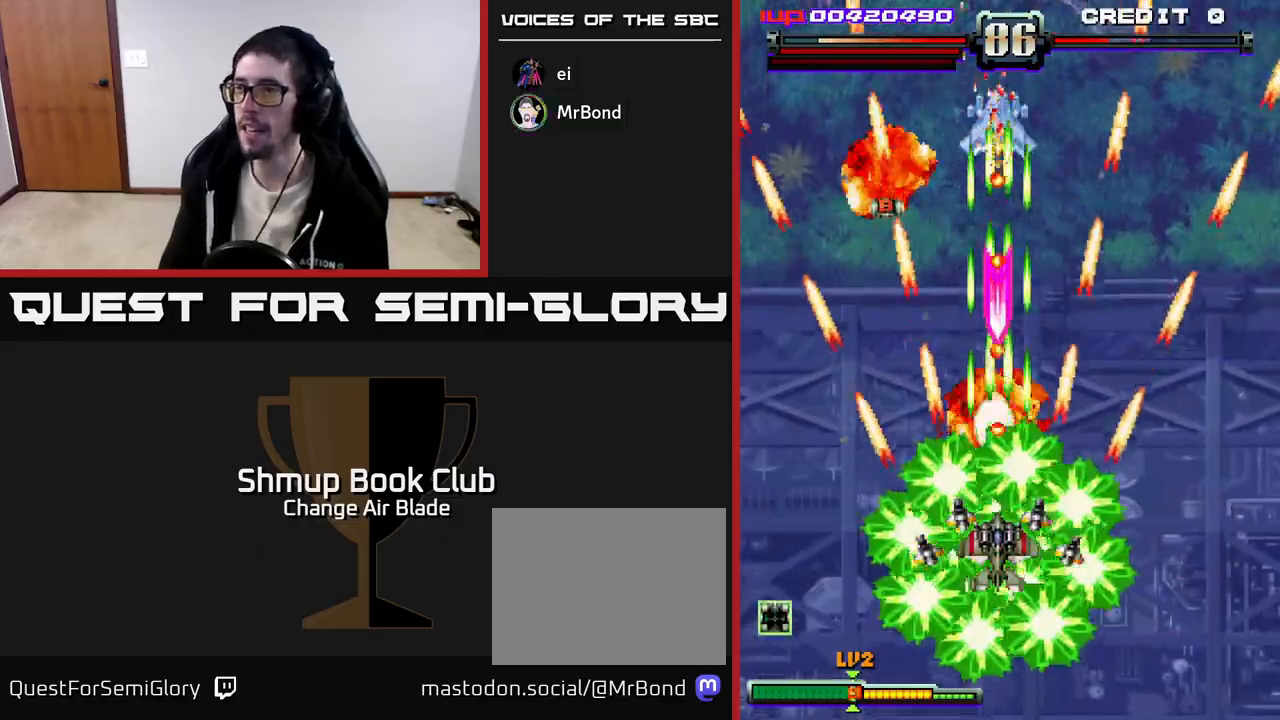
{"buttons": ["A", "DPAD_RIGHT"], "left_stick": "center", "right_stick": "center", "events": [[100, "DPAD_LEFT", "down"], [167, "DPAD_UP", "up"], [250, "DPAD_UP", "down"], [317, "DPAD_LEFT", "up"], [467, "DPAD_UP", "up"], [483, "DPAD_RIGHT", "down"]]}
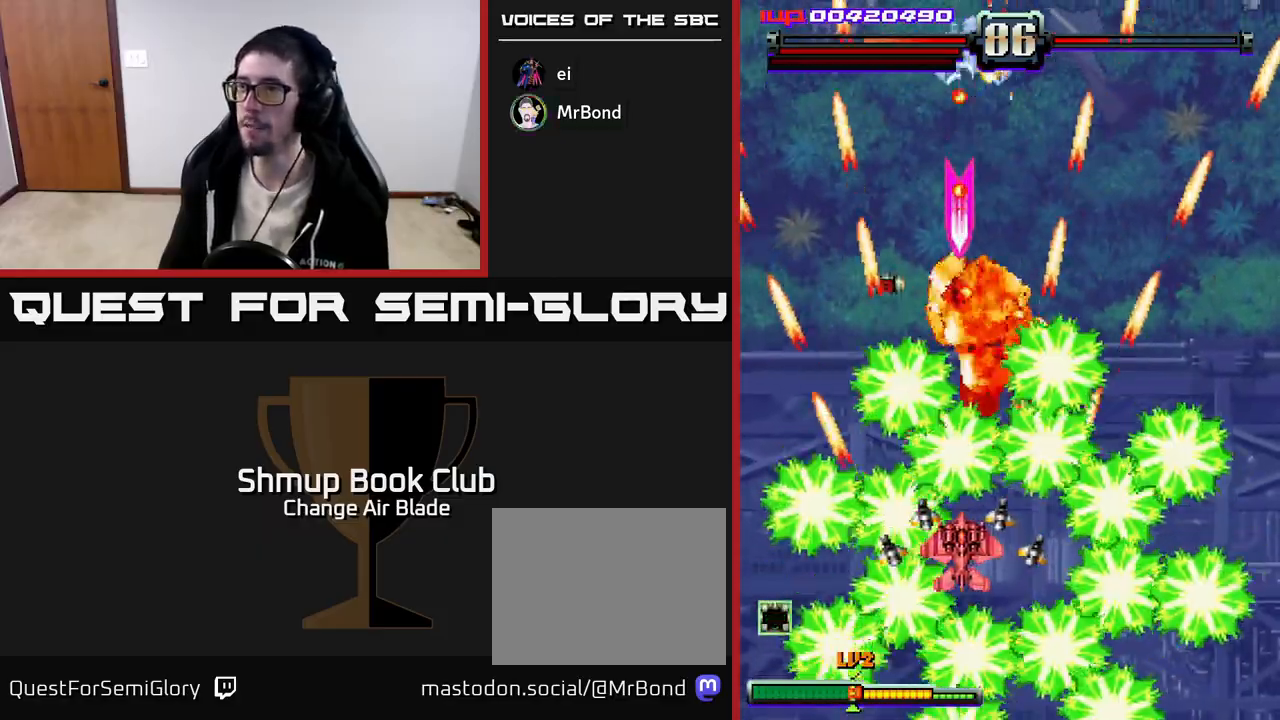
{"buttons": ["A", "DPAD_UP"], "left_stick": "center", "right_stick": "center", "events": [[33, "DPAD_DOWN", "down"], [100, "DPAD_RIGHT", "up"], [117, "DPAD_DOWN", "up"], [133, "DPAD_LEFT", "down"], [300, "DPAD_DOWN", "down"], [350, "DPAD_DOWN", "up"], [383, "DPAD_UP", "down"], [400, "DPAD_LEFT", "up"]]}
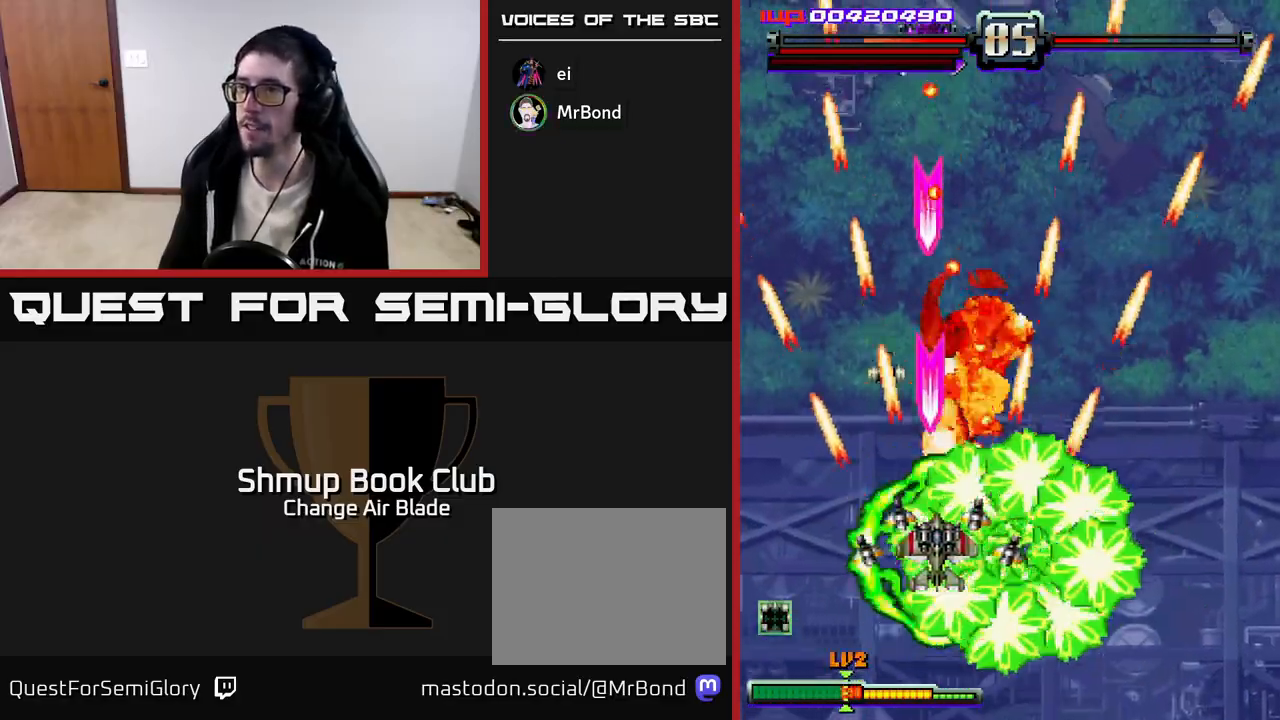
{"buttons": ["A", "DPAD_LEFT"], "left_stick": "center", "right_stick": "center", "events": [[150, "DPAD_UP", "up"], [467, "DPAD_LEFT", "down"]]}